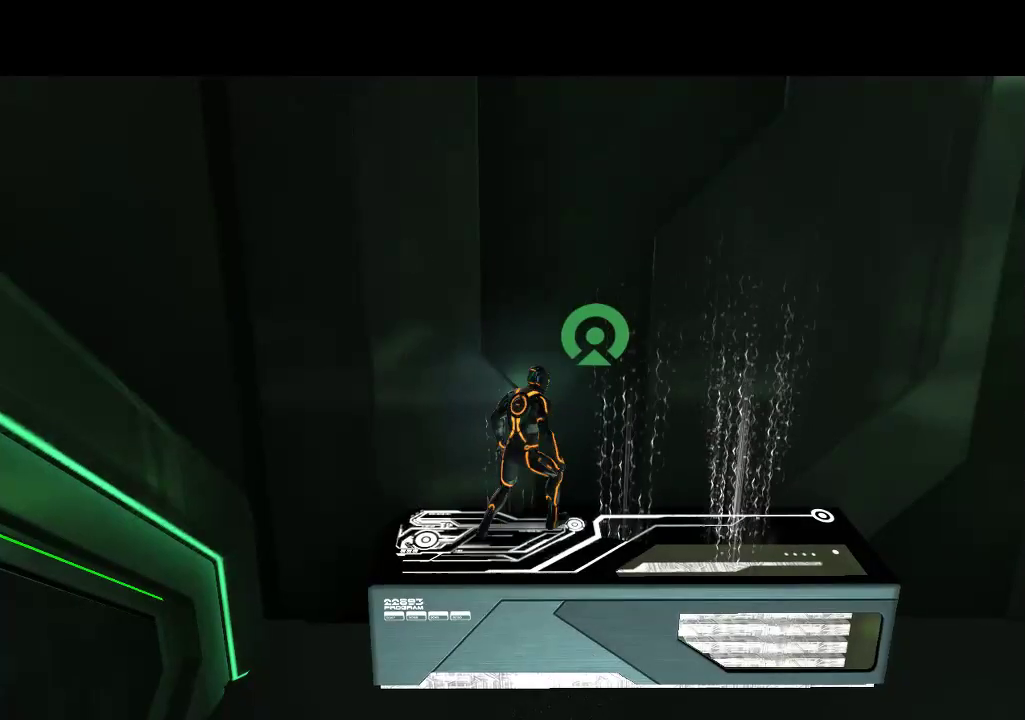
Gameplay with a controller (PlayStation layout); each line is a JSON object with the inputs held at the frame after it. "events" lists button and stick changes between this image and that frame as [ms after this image, input, new state], when the widget could be followed in between. Not read: CIRCLE CROSS L3 R3.
{"buttons": [], "events": [[83, "DPAD_RIGHT", "up"], [300, "DPAD_UP", "down"], [450, "DPAD_UP", "up"]]}
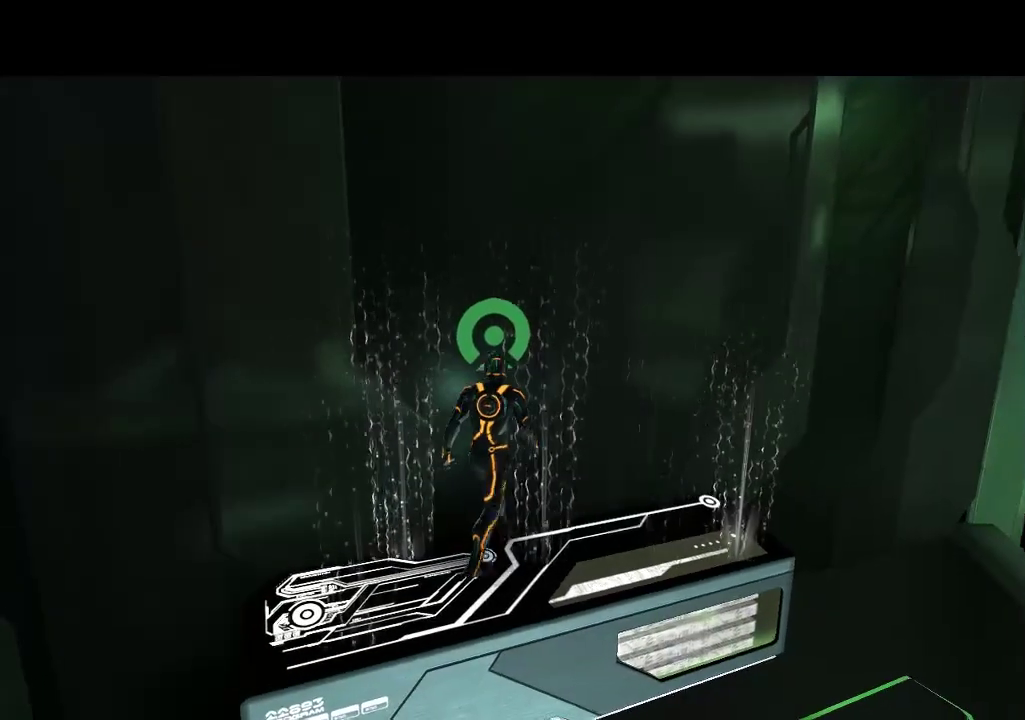
{"buttons": [], "events": [[283, "DPAD_LEFT", "down"], [333, "DPAD_LEFT", "up"]]}
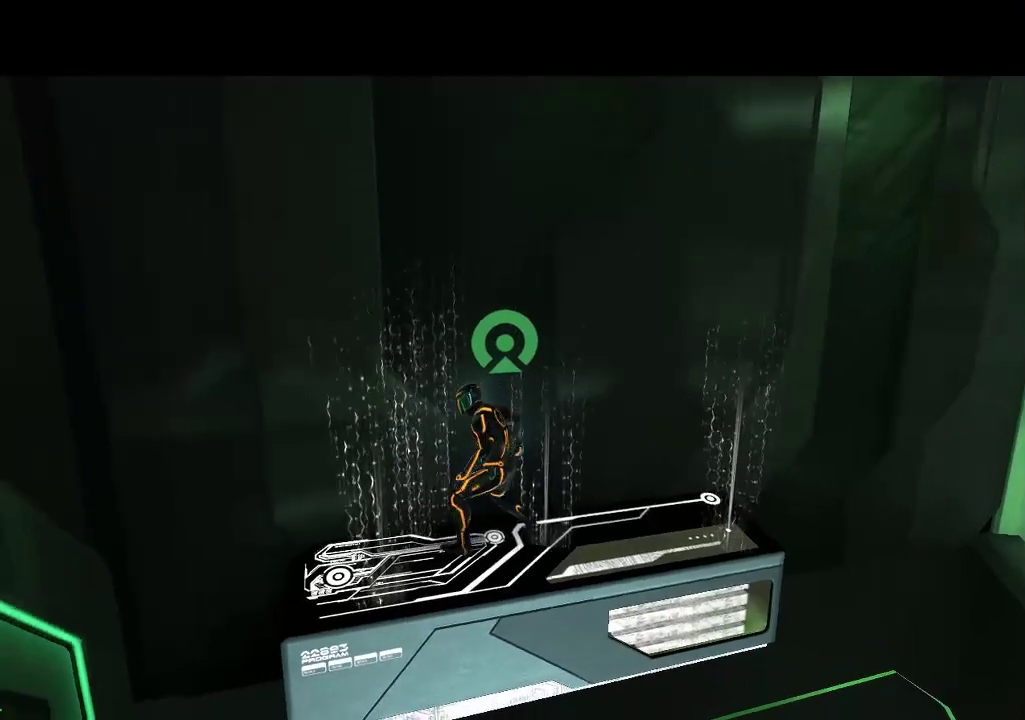
{"buttons": [], "events": [[167, "DPAD_UP", "down"], [283, "DPAD_UP", "up"]]}
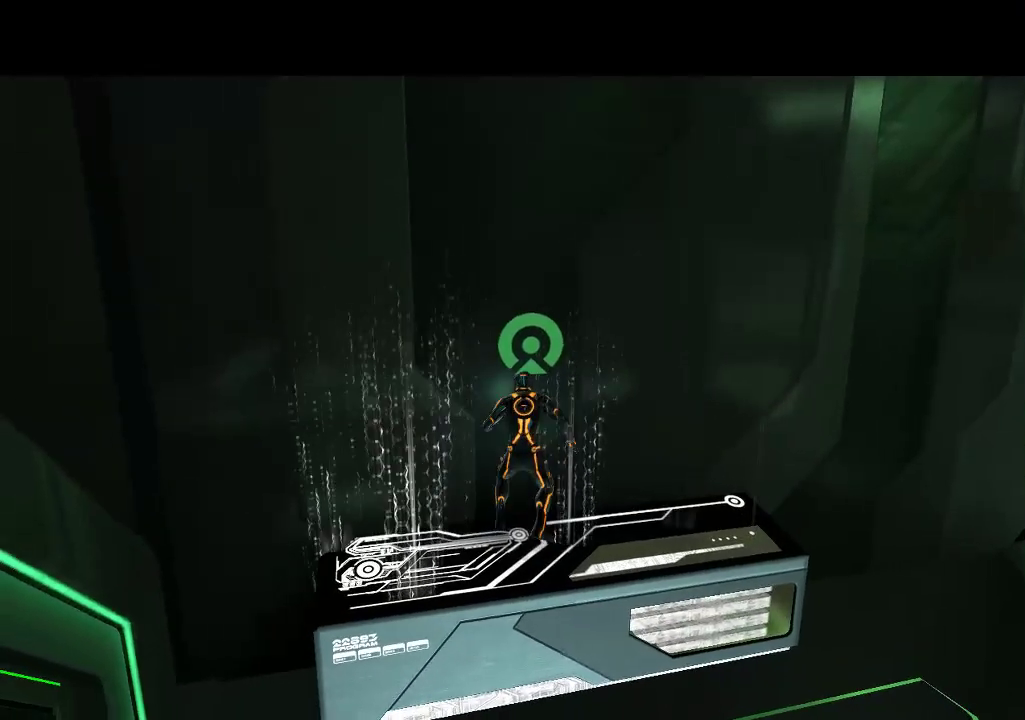
{"buttons": ["L1"], "events": [[350, "L1", "down"]]}
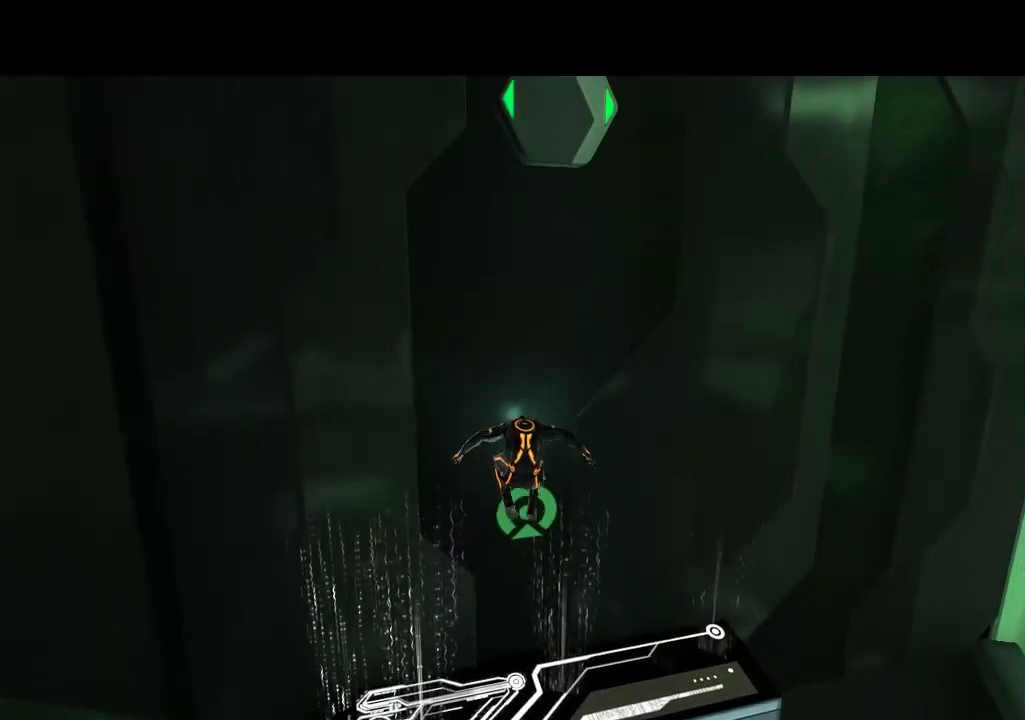
{"buttons": [], "events": [[417, "L1", "up"]]}
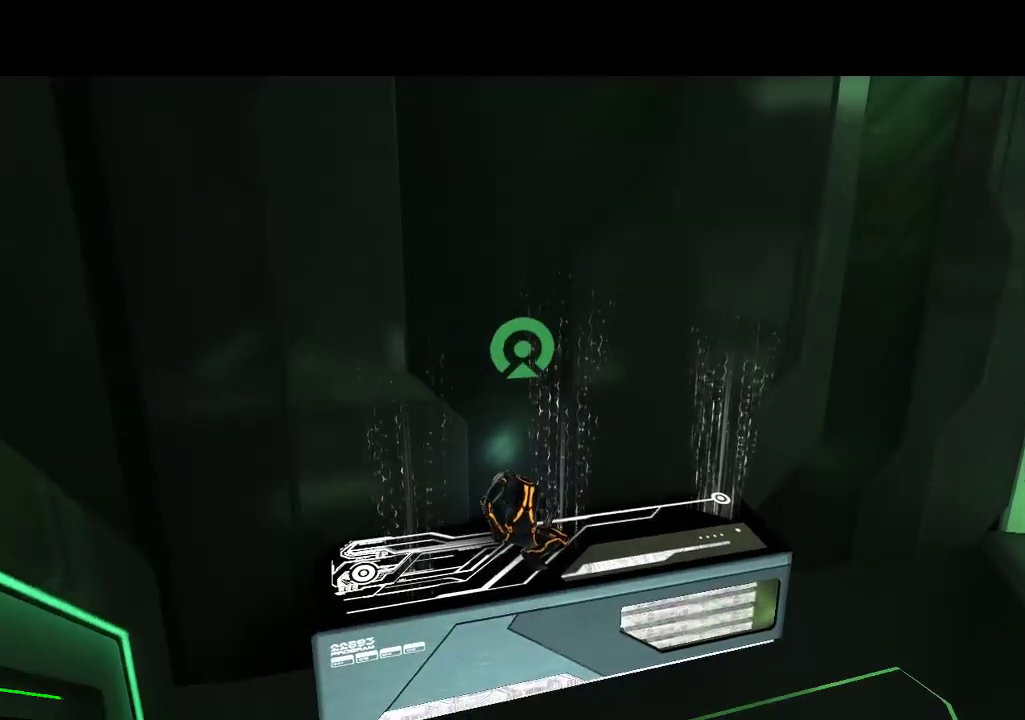
{"buttons": ["L1", "DPAD_UP"], "events": [[433, "DPAD_UP", "down"], [433, "L1", "down"]]}
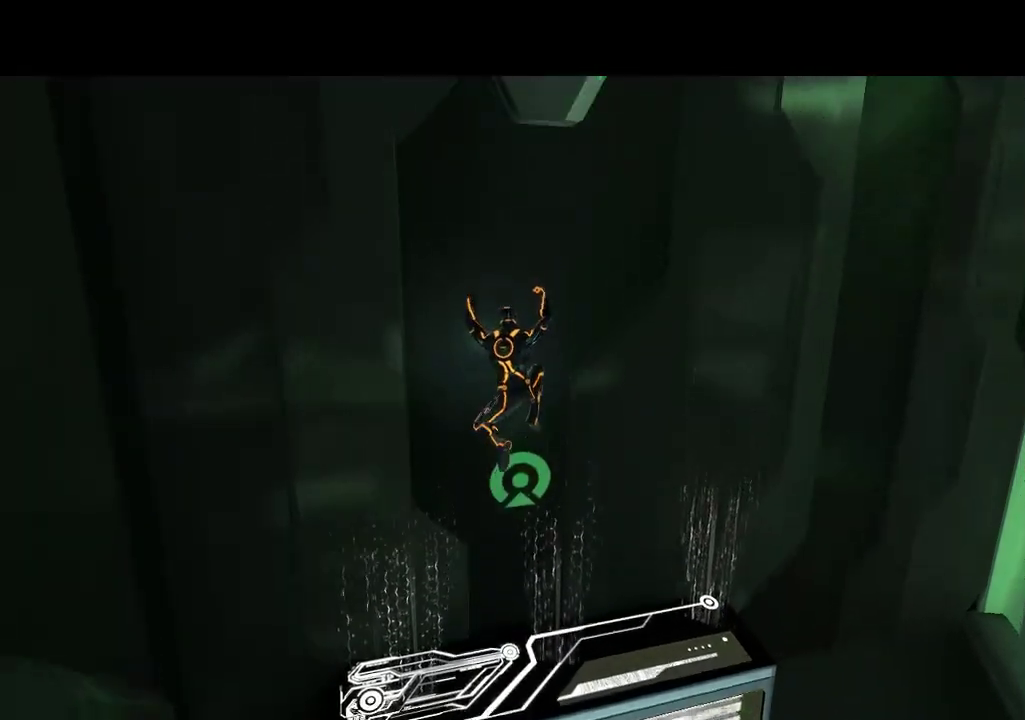
{"buttons": ["L1", "DPAD_UP"], "events": []}
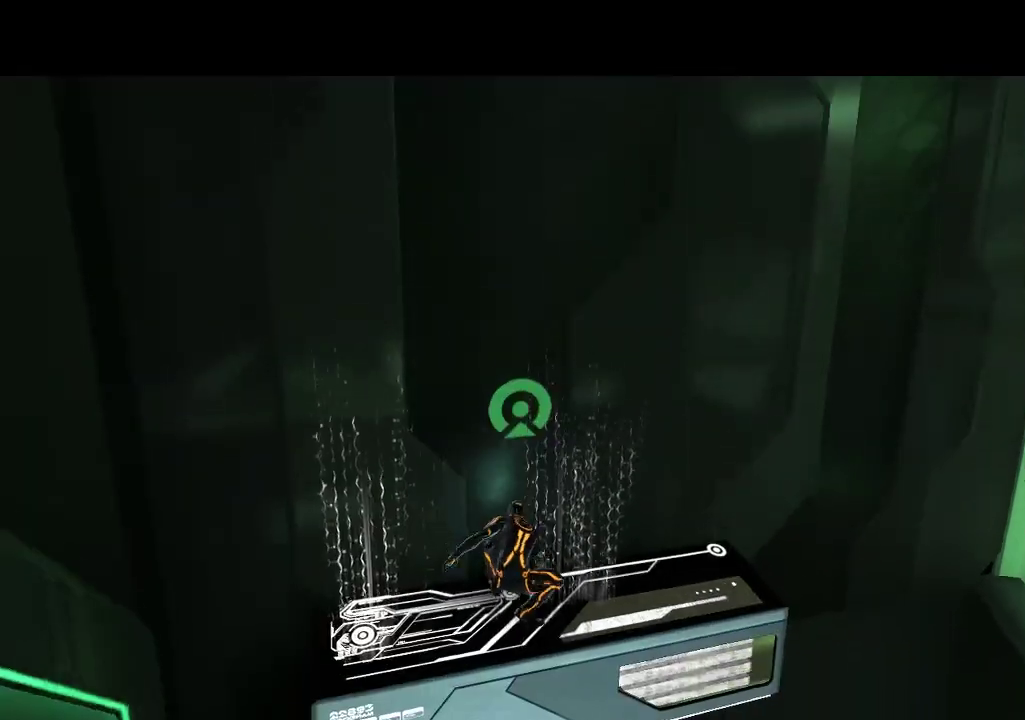
{"buttons": ["DPAD_DOWN"], "events": [[17, "DPAD_UP", "up"], [67, "L1", "up"], [267, "DPAD_DOWN", "down"]]}
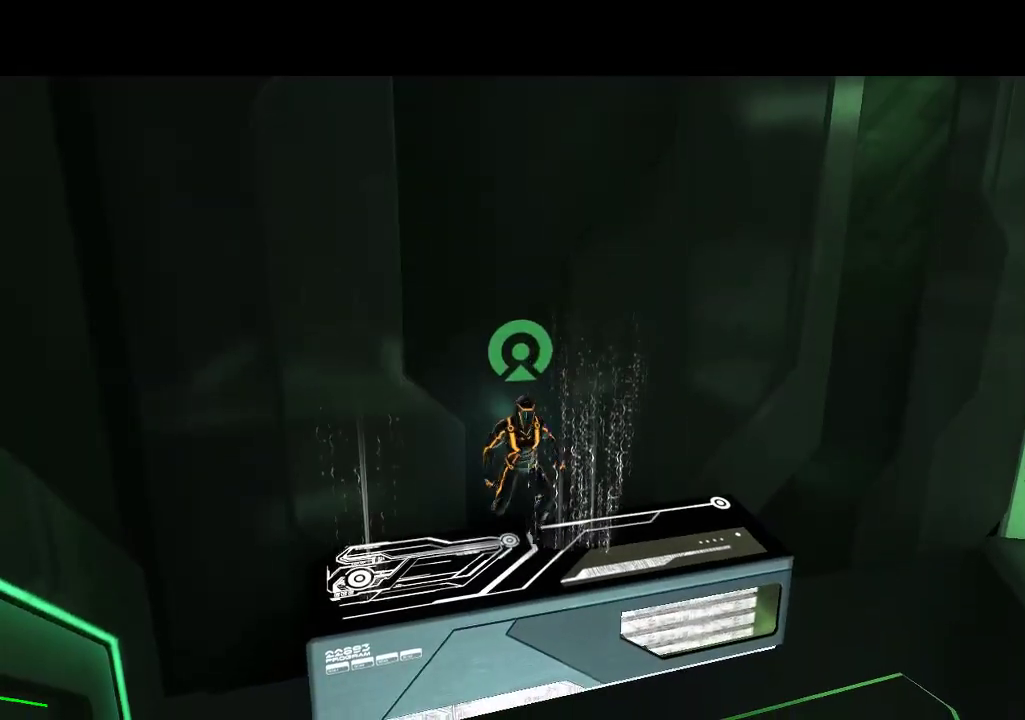
{"buttons": ["DPAD_DOWN"], "events": []}
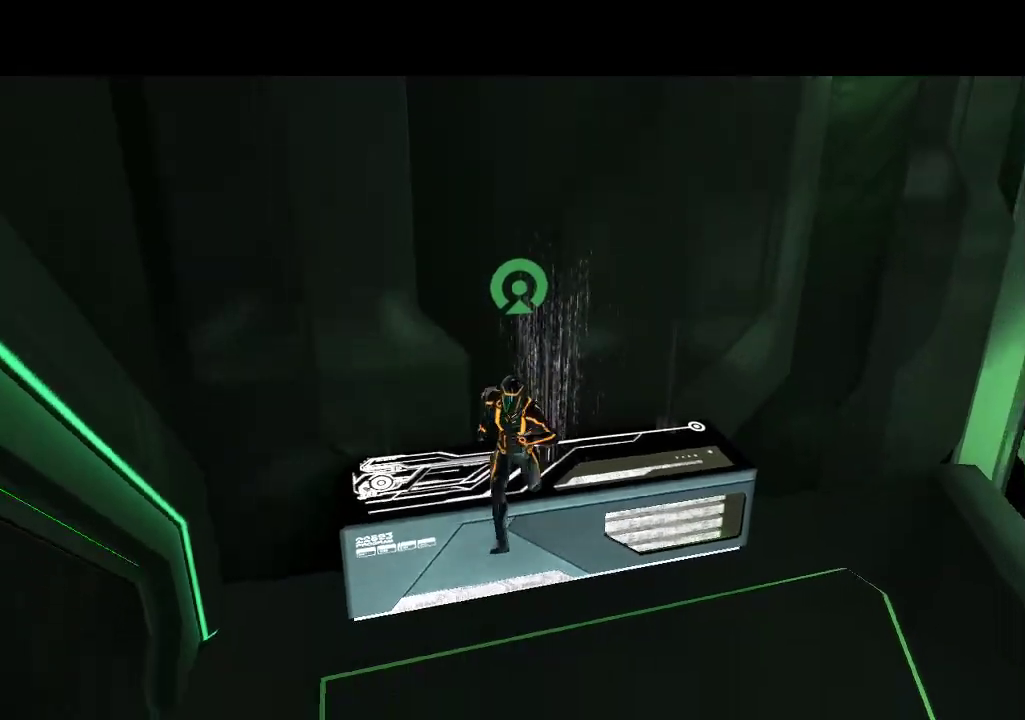
{"buttons": [], "events": [[167, "DPAD_DOWN", "up"]]}
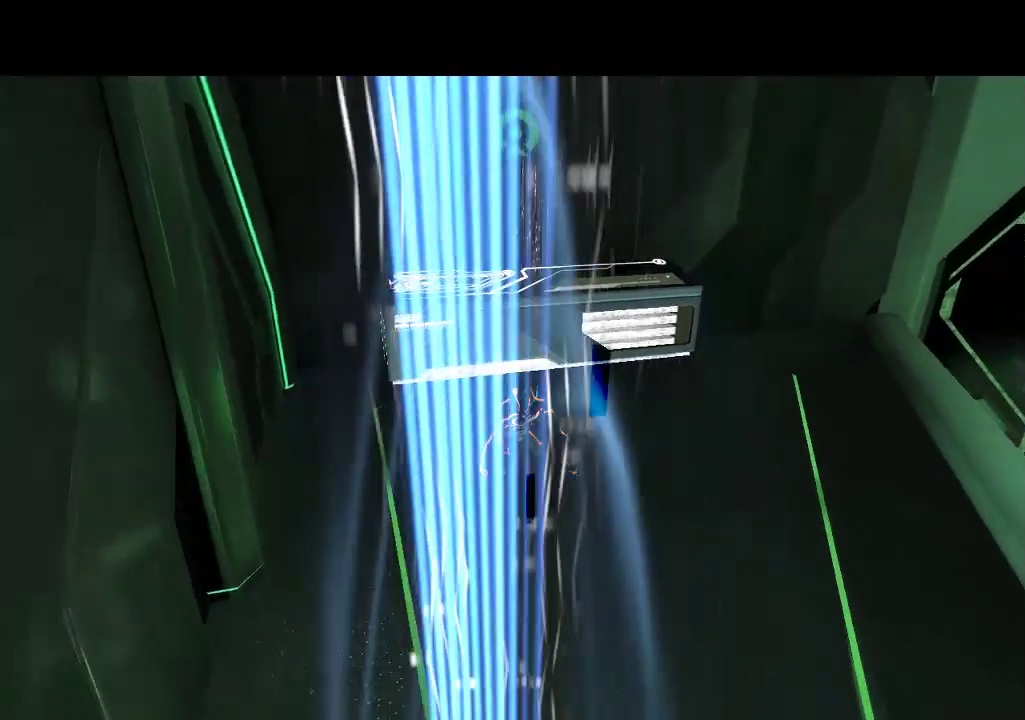
{"buttons": ["L1", "DPAD_UP"], "events": [[67, "DPAD_UP", "down"], [167, "DPAD_RIGHT", "down"], [183, "DPAD_UP", "up"], [300, "DPAD_RIGHT", "up"], [300, "DPAD_UP", "down"], [383, "L1", "down"]]}
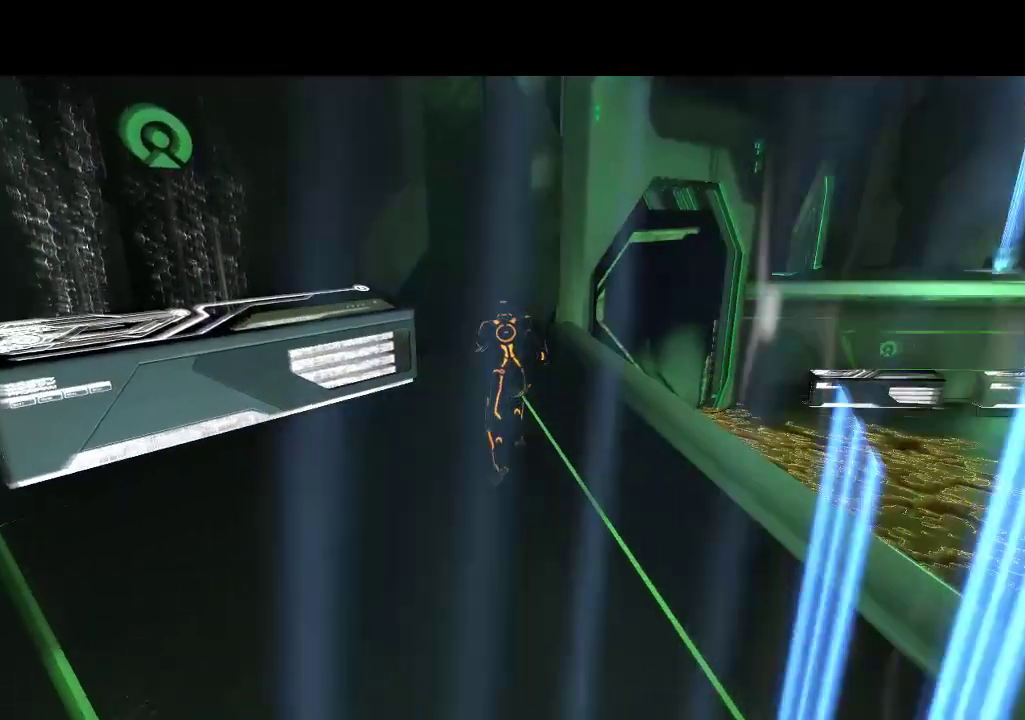
{"buttons": ["L1", "DPAD_UP", "DPAD_LEFT"], "events": [[33, "DPAD_LEFT", "down"]]}
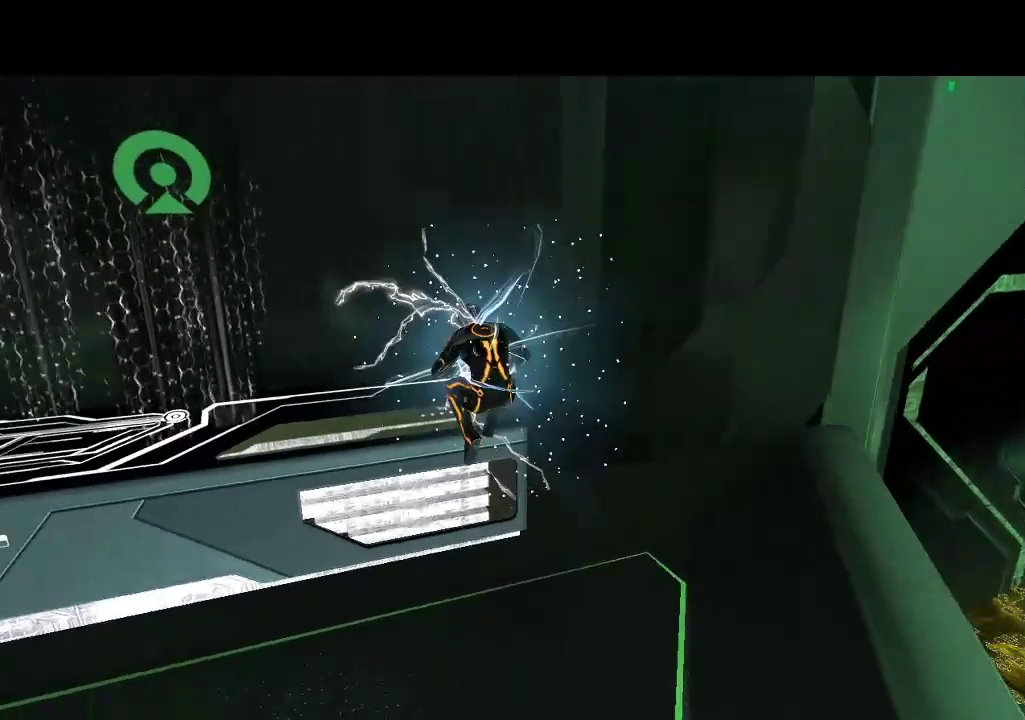
{"buttons": ["L1", "DPAD_UP"], "events": [[67, "DPAD_LEFT", "up"]]}
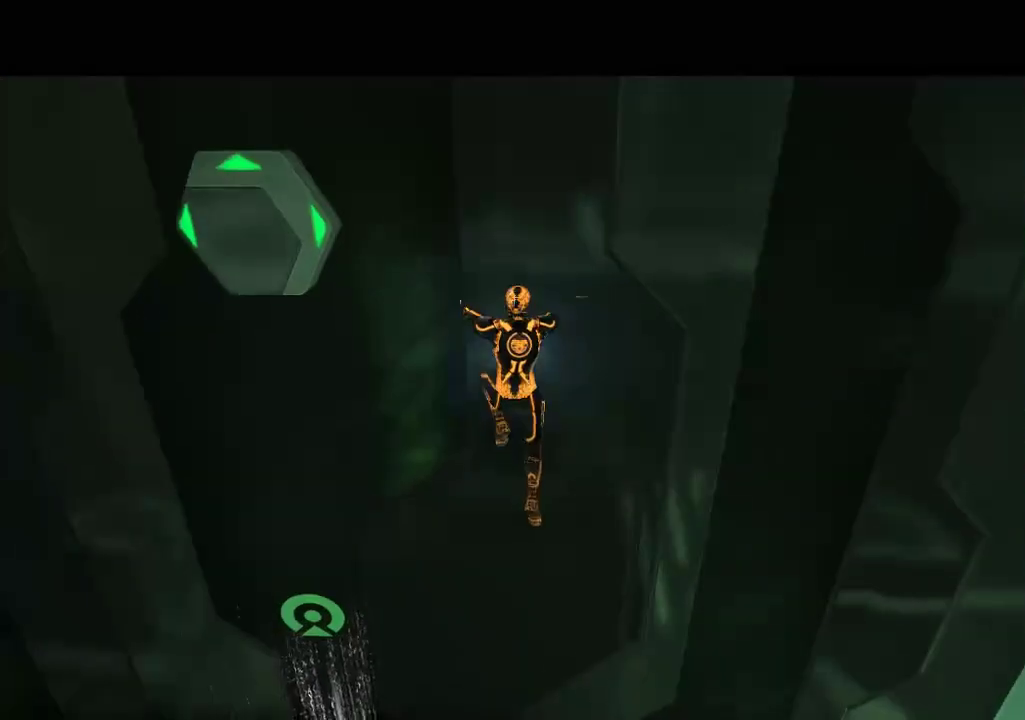
{"buttons": ["DPAD_DOWN"], "events": [[117, "DPAD_UP", "up"], [150, "L1", "up"], [467, "DPAD_DOWN", "down"]]}
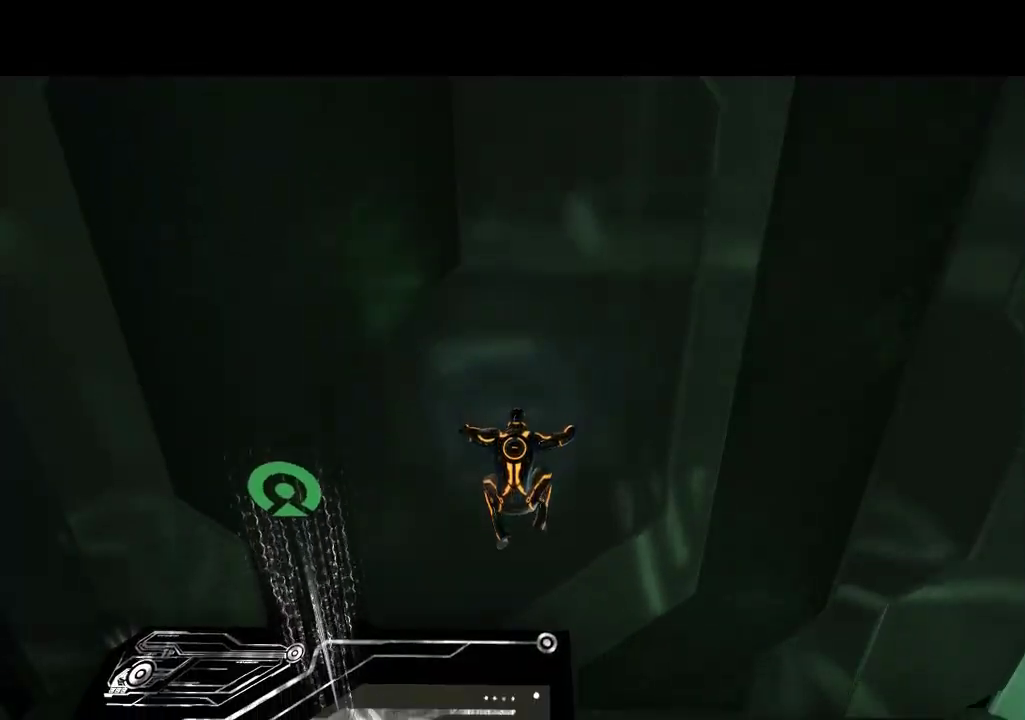
{"buttons": ["DPAD_DOWN"], "events": []}
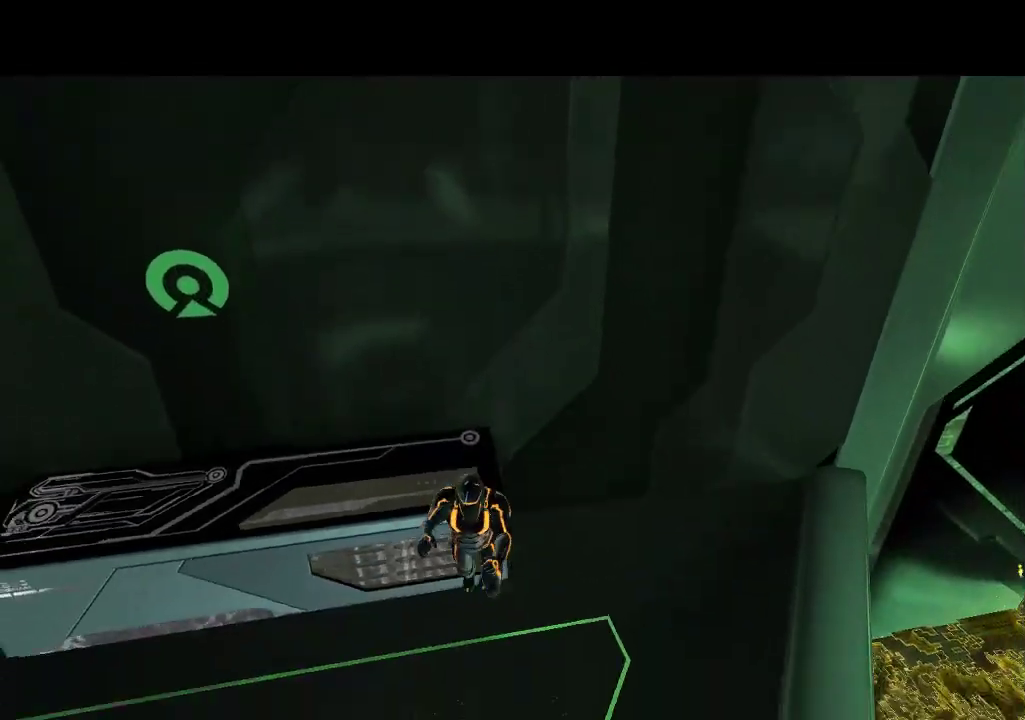
{"buttons": ["DPAD_UP", "DPAD_LEFT"], "events": [[433, "DPAD_DOWN", "up"], [433, "DPAD_LEFT", "down"], [500, "DPAD_UP", "down"]]}
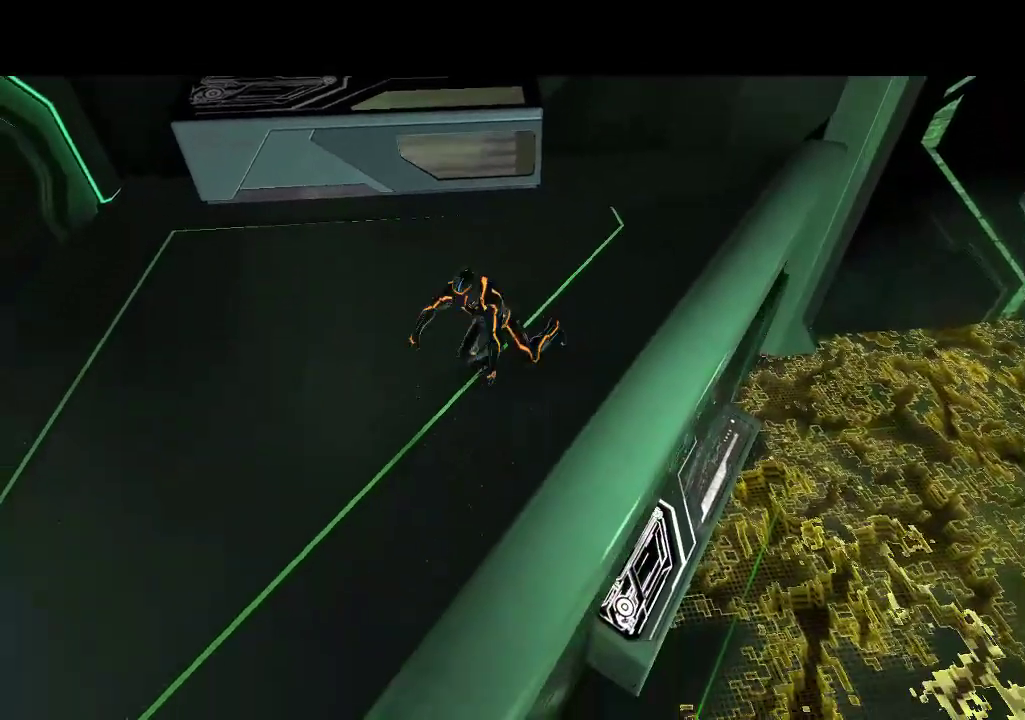
{"buttons": ["DPAD_RIGHT"], "events": [[200, "DPAD_LEFT", "up"], [333, "DPAD_RIGHT", "down"], [400, "DPAD_UP", "up"]]}
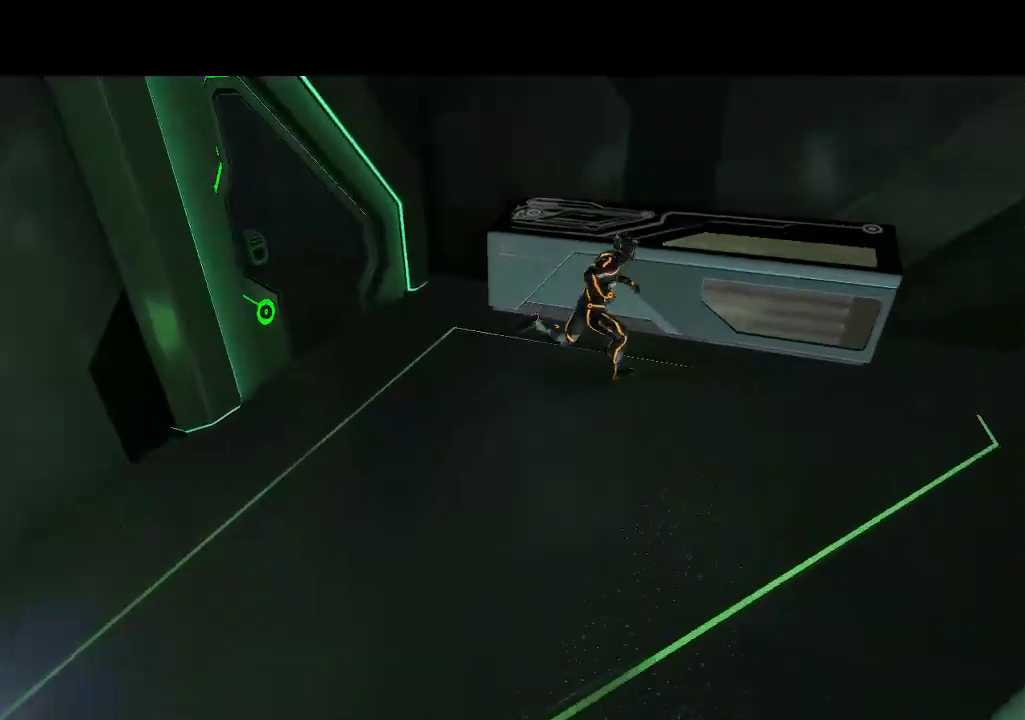
{"buttons": ["L1", "DPAD_UP"], "events": [[67, "DPAD_RIGHT", "up"], [67, "DPAD_UP", "down"], [133, "L1", "down"]]}
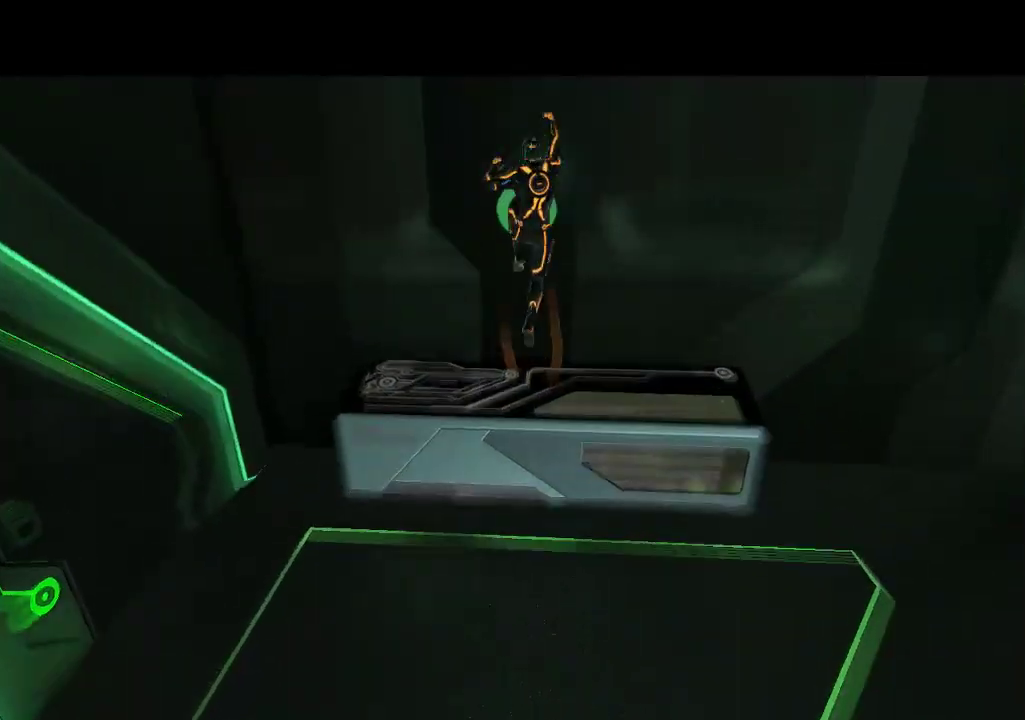
{"buttons": ["L1", "DPAD_UP"], "events": []}
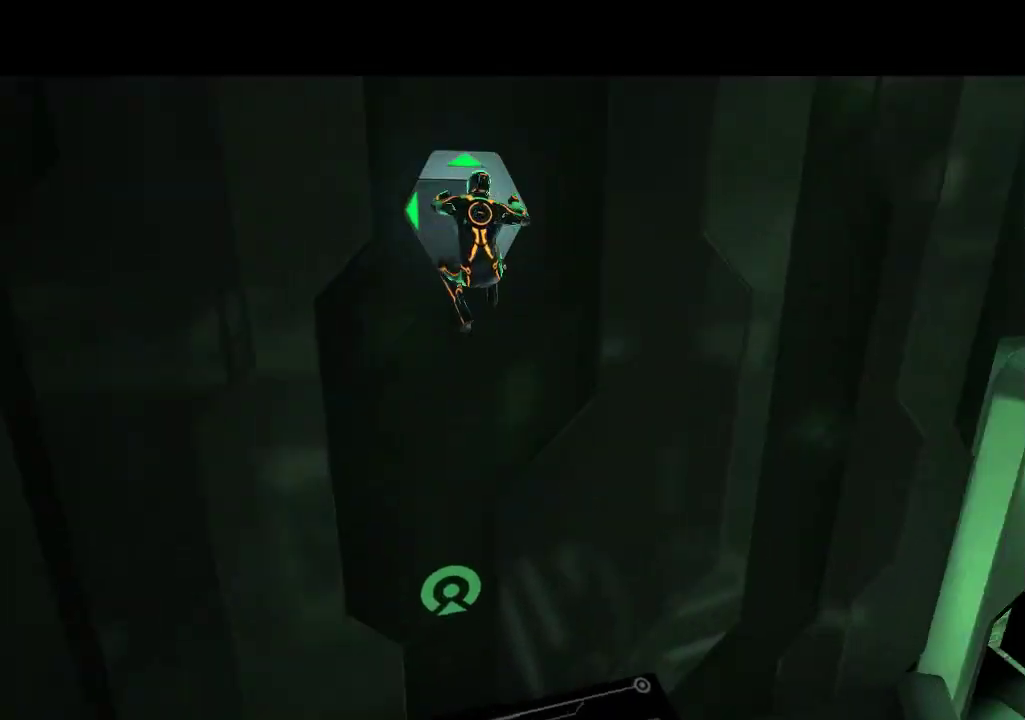
{"buttons": ["L1"], "events": [[417, "DPAD_UP", "up"]]}
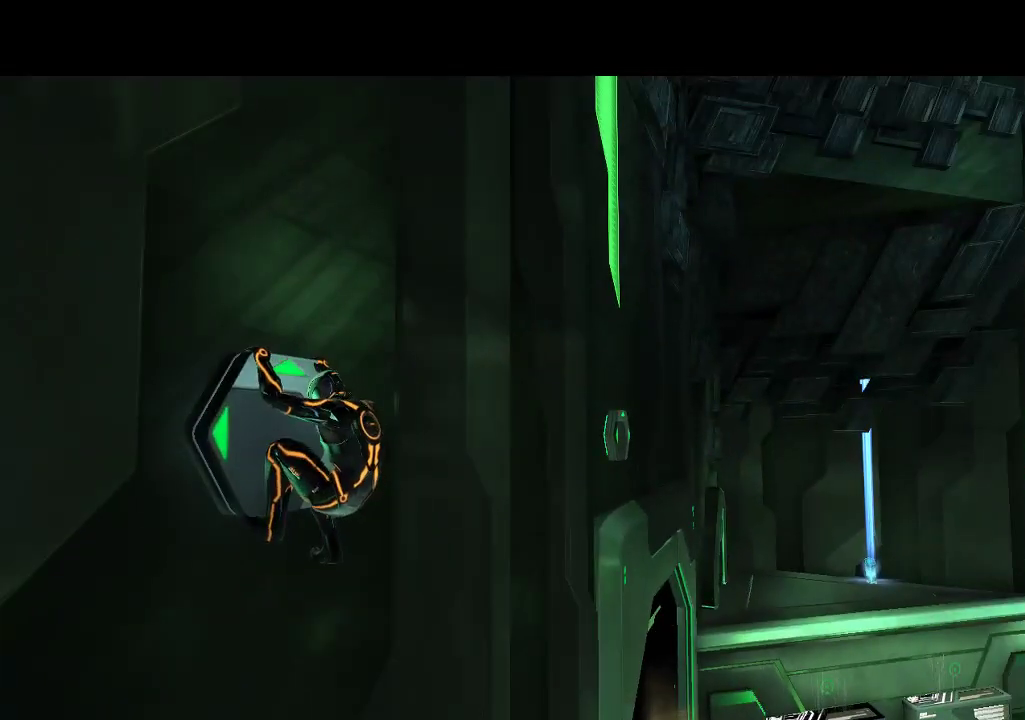
{"buttons": ["L1", "DPAD_RIGHT"], "events": [[17, "DPAD_RIGHT", "down"]]}
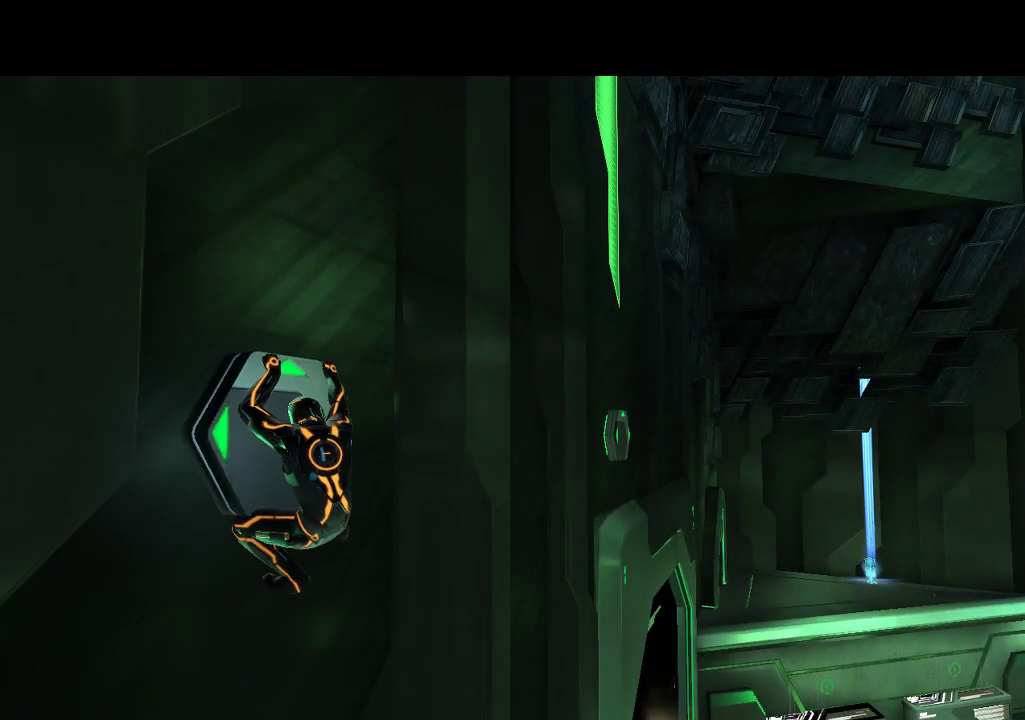
{"buttons": ["L1", "DPAD_RIGHT"], "events": []}
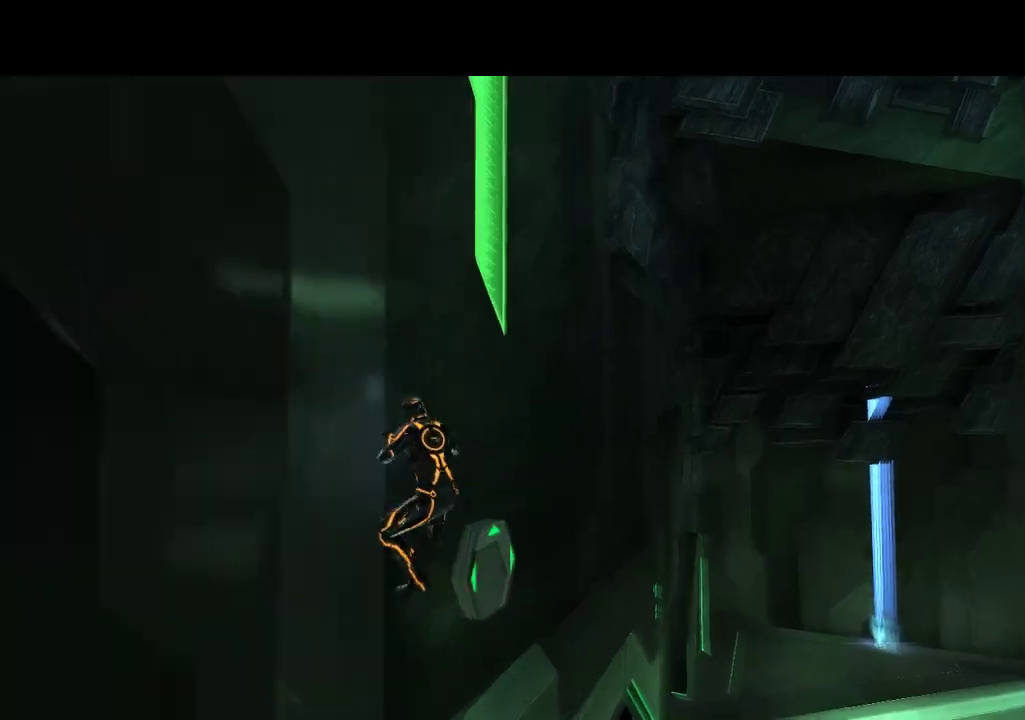
{"buttons": ["L1", "DPAD_DOWN"], "events": [[167, "DPAD_RIGHT", "up"], [333, "DPAD_DOWN", "down"]]}
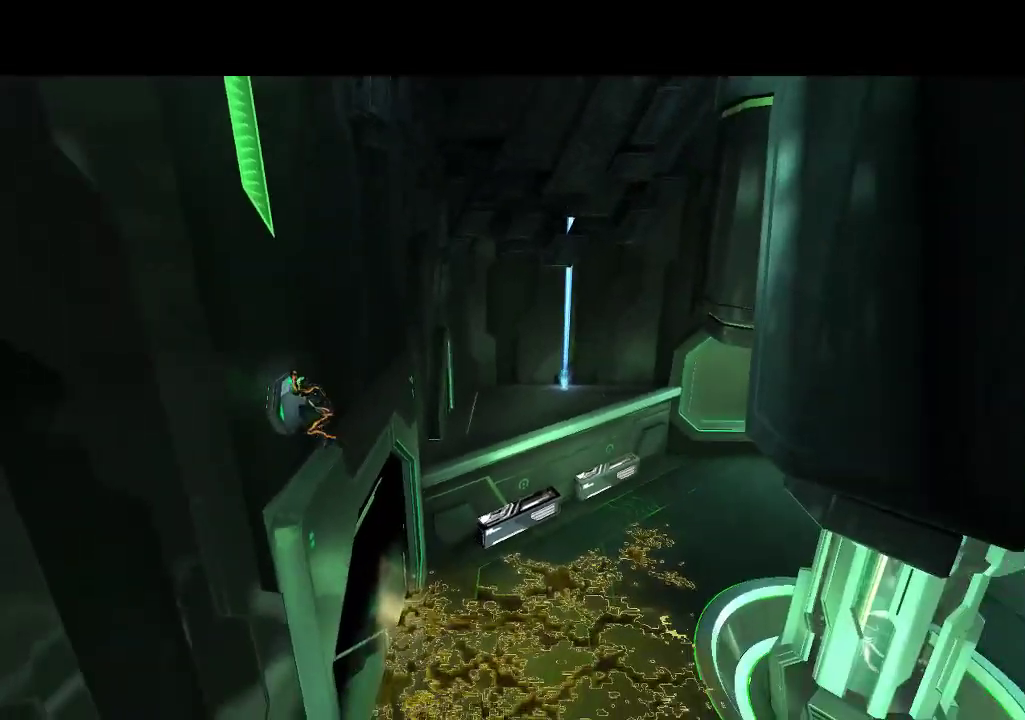
{"buttons": ["L1", "DPAD_RIGHT"], "events": [[233, "DPAD_DOWN", "up"], [367, "DPAD_RIGHT", "down"]]}
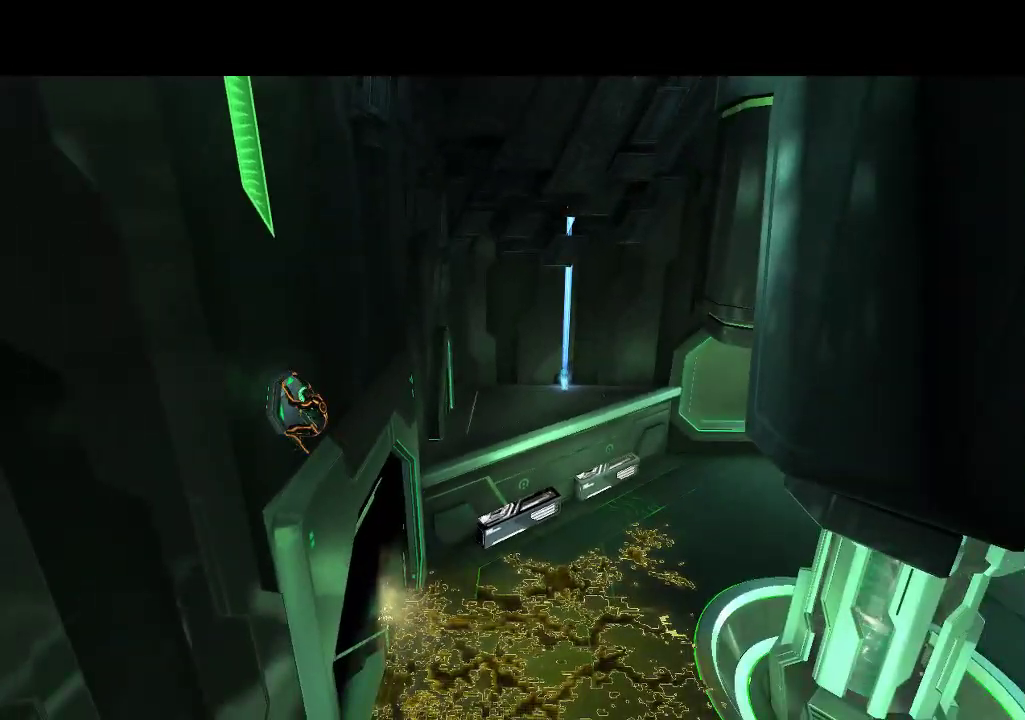
{"buttons": ["L1", "DPAD_RIGHT"], "events": []}
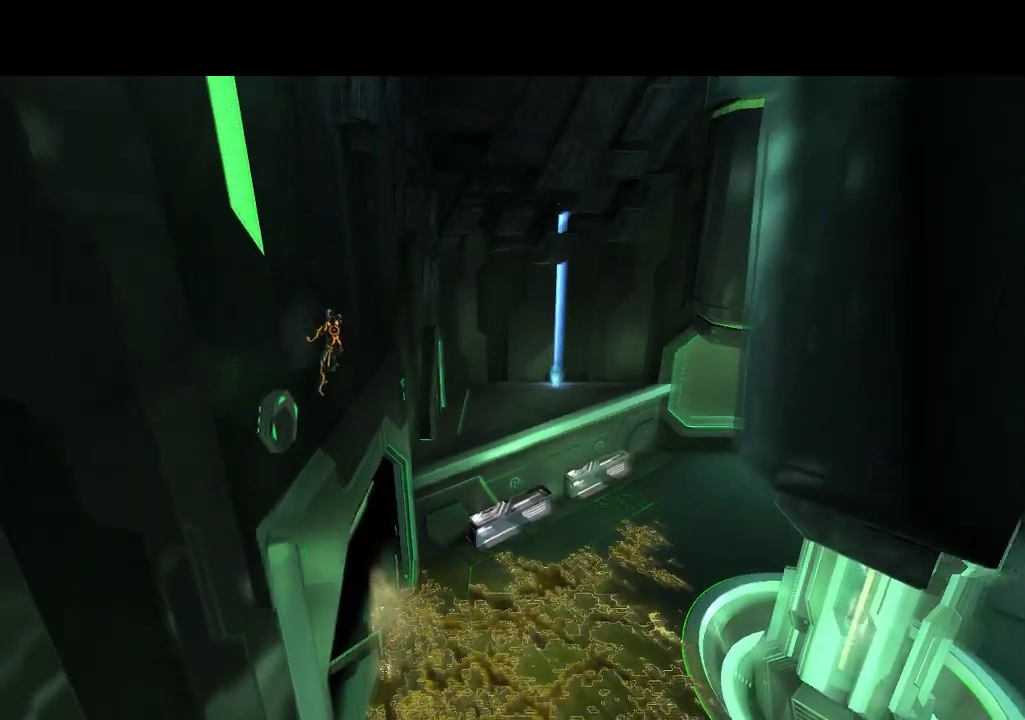
{"buttons": ["L1"], "events": [[267, "DPAD_RIGHT", "up"]]}
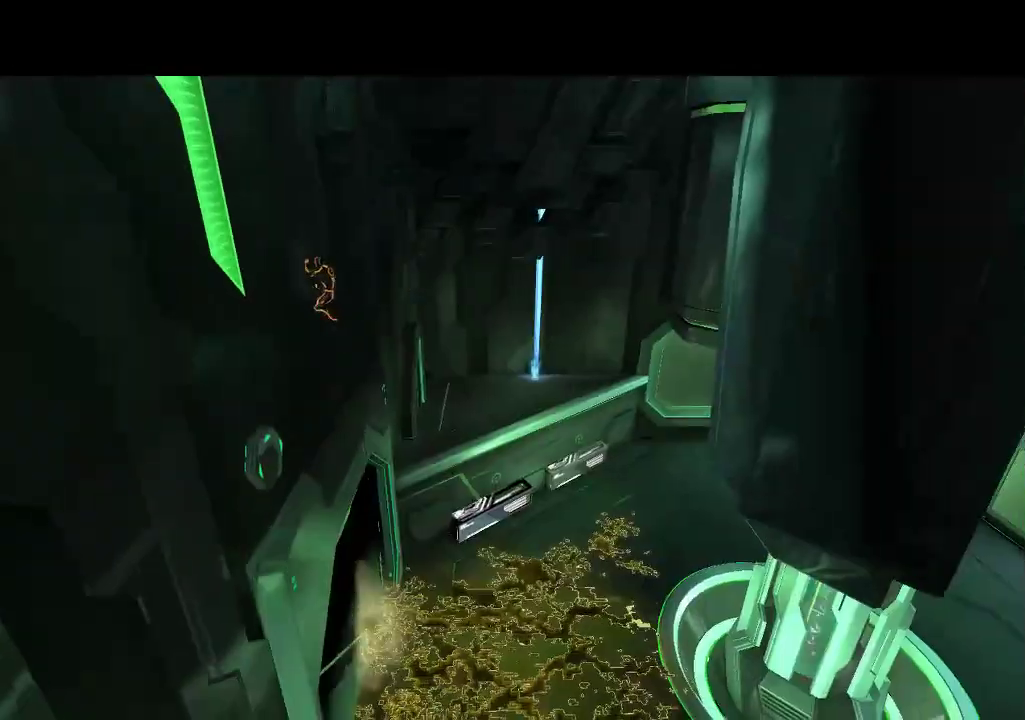
{"buttons": ["L1"], "events": []}
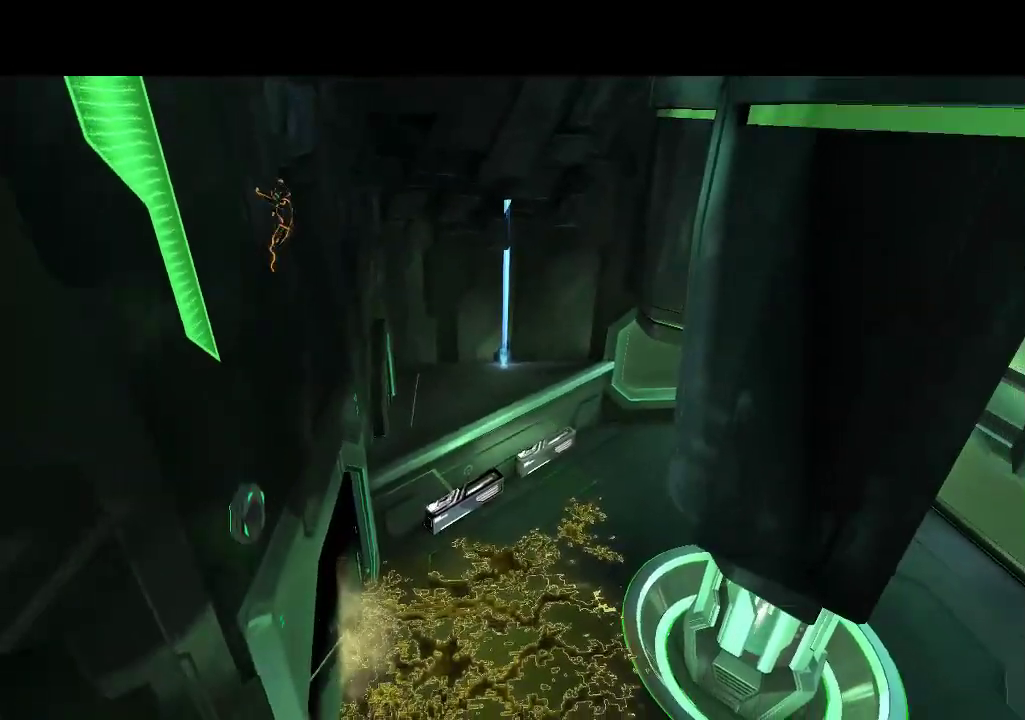
{"buttons": ["L1"], "events": []}
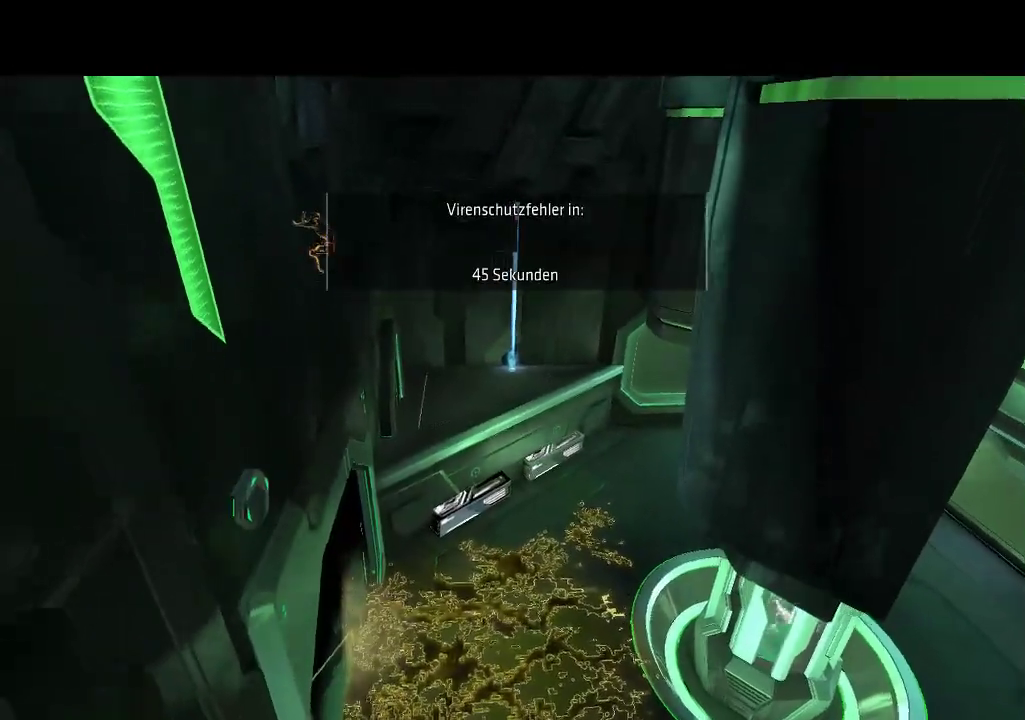
{"buttons": ["DPAD_LEFT"], "events": [[283, "DPAD_LEFT", "down"], [317, "L1", "up"]]}